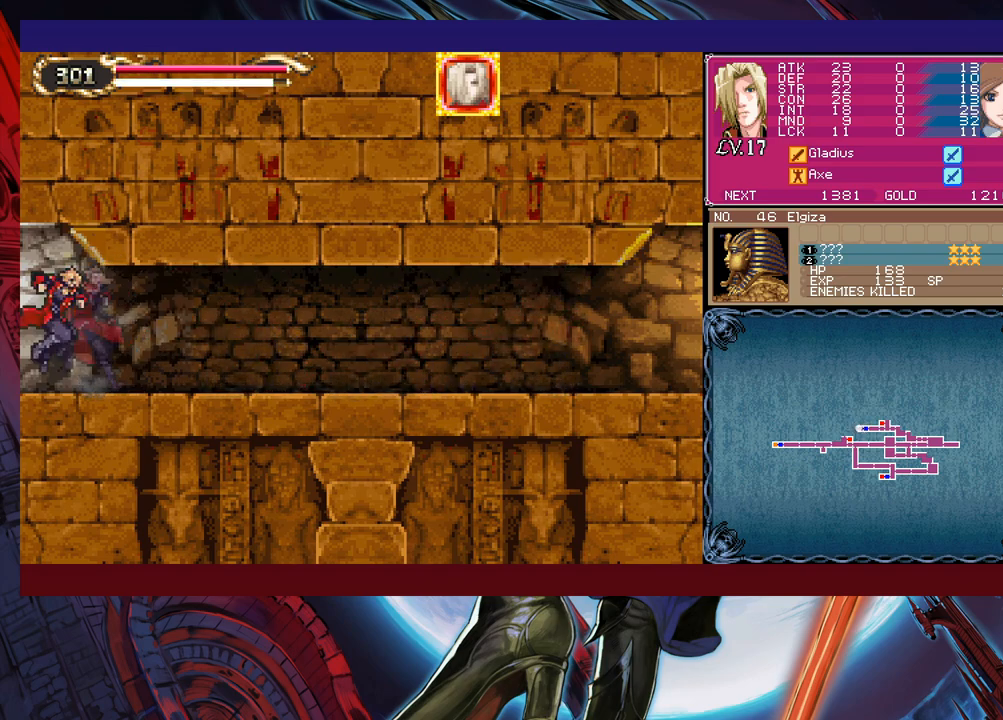
Gameplay with a controller (Xbox layout); each line is a JSON object with the inputs held at the frame after it. "events" lists button and stick changes between this image and that frame as [ms after this image, input, new state], when the widget could be followed in between. Not read: L2 L3 R2 R3 right_stick.
{"buttons": [], "left_stick": "left", "events": []}
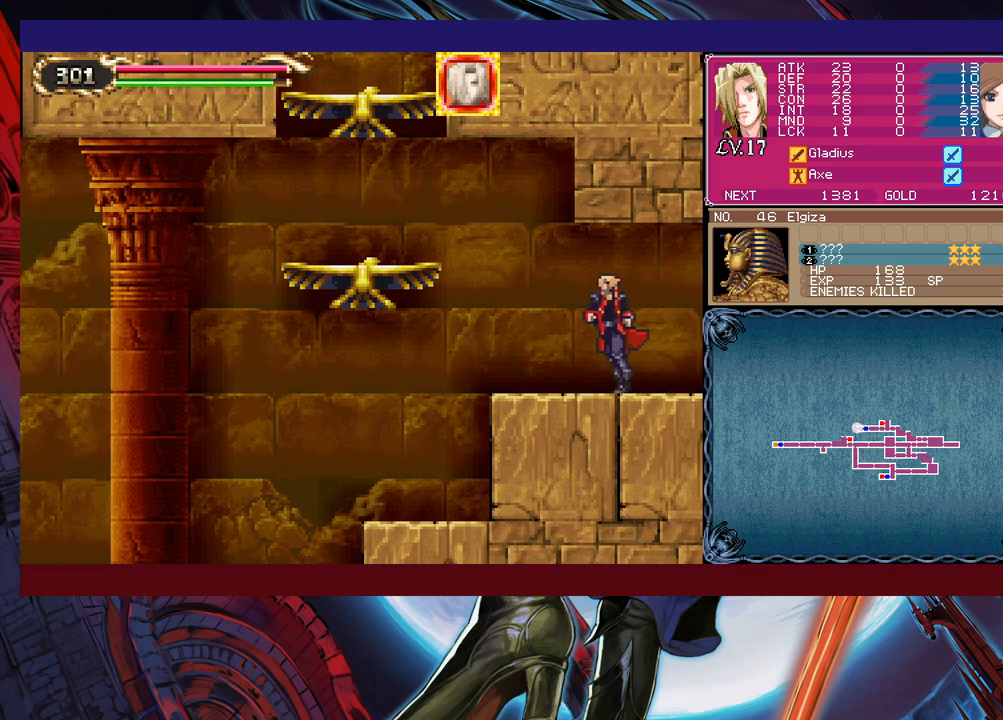
{"buttons": [], "left_stick": "center", "events": [[100, "left_stick", "center"]]}
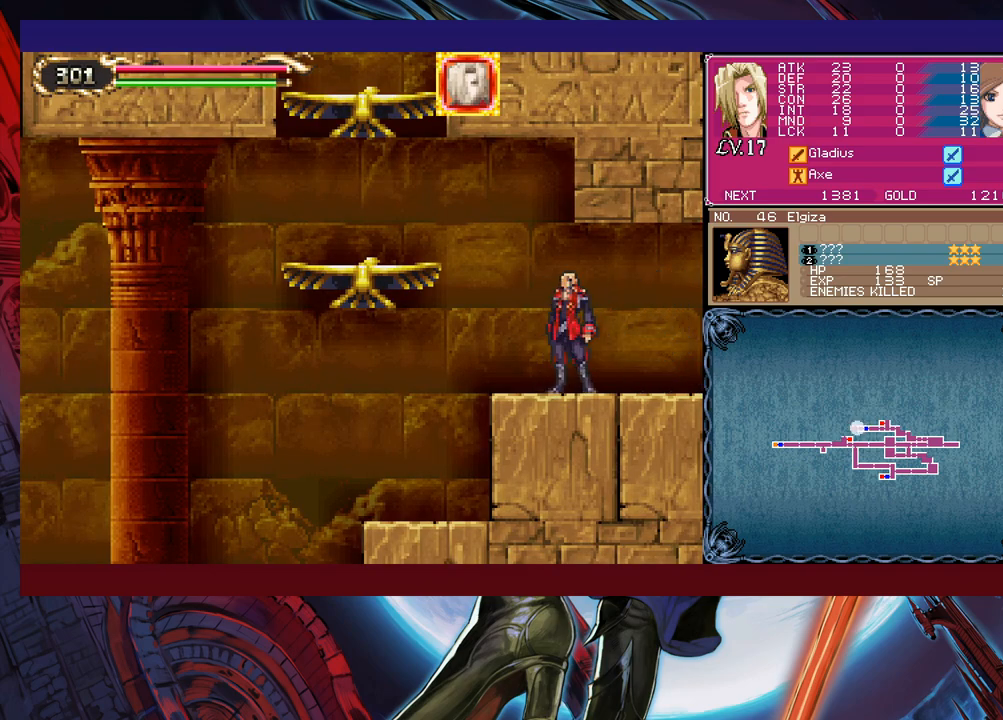
{"buttons": [], "left_stick": "center", "events": []}
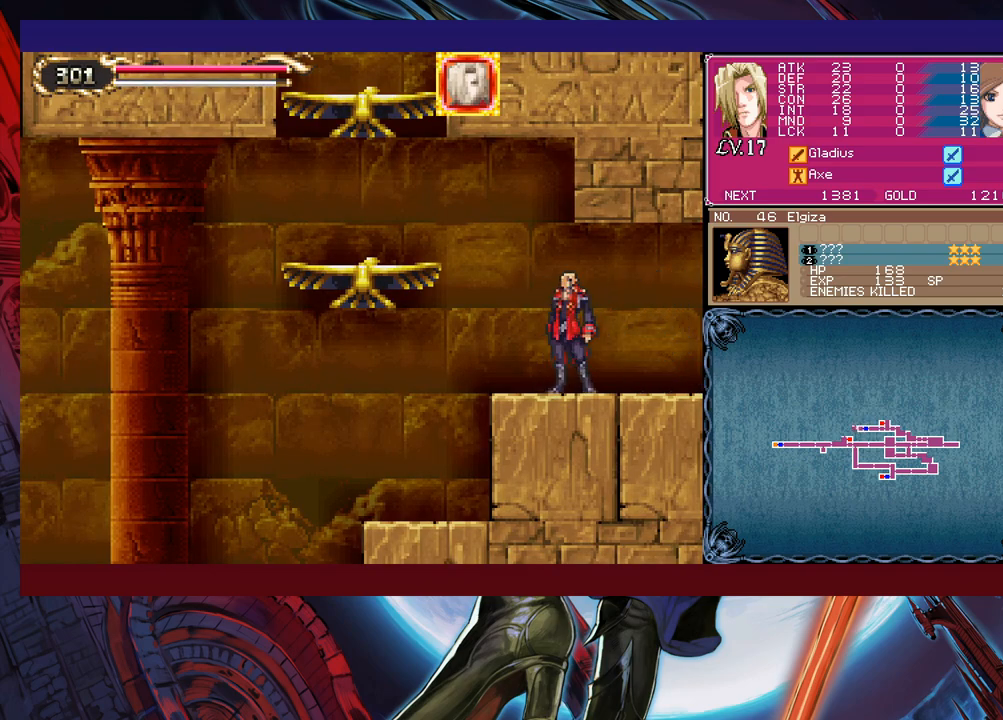
{"buttons": [], "left_stick": "right", "events": [[100, "left_stick", "right"]]}
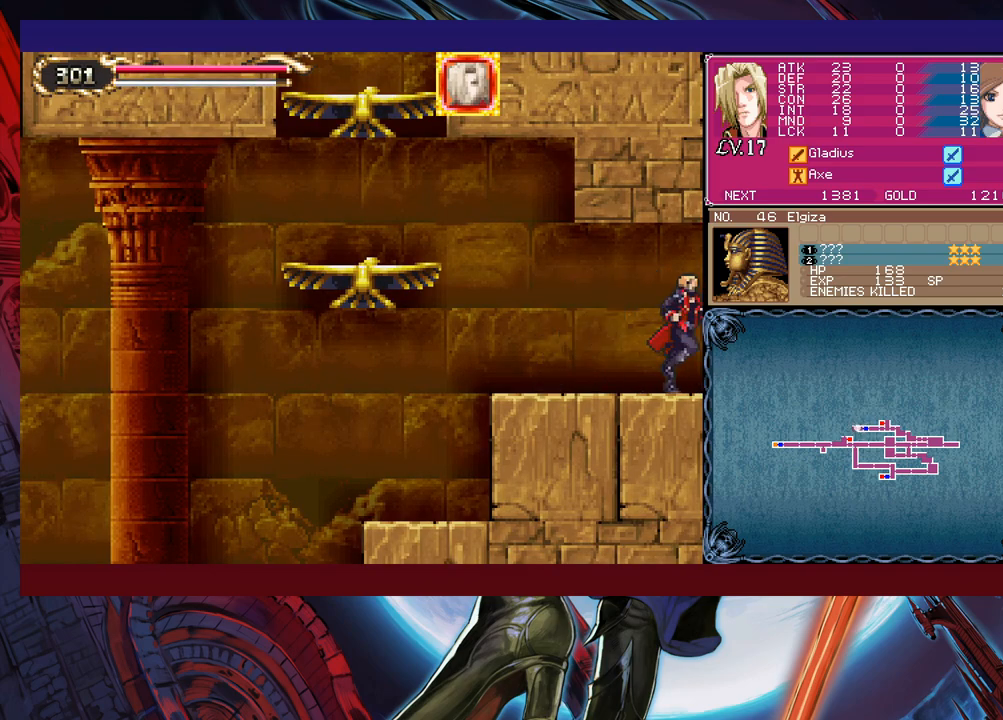
{"buttons": [], "left_stick": "right", "events": []}
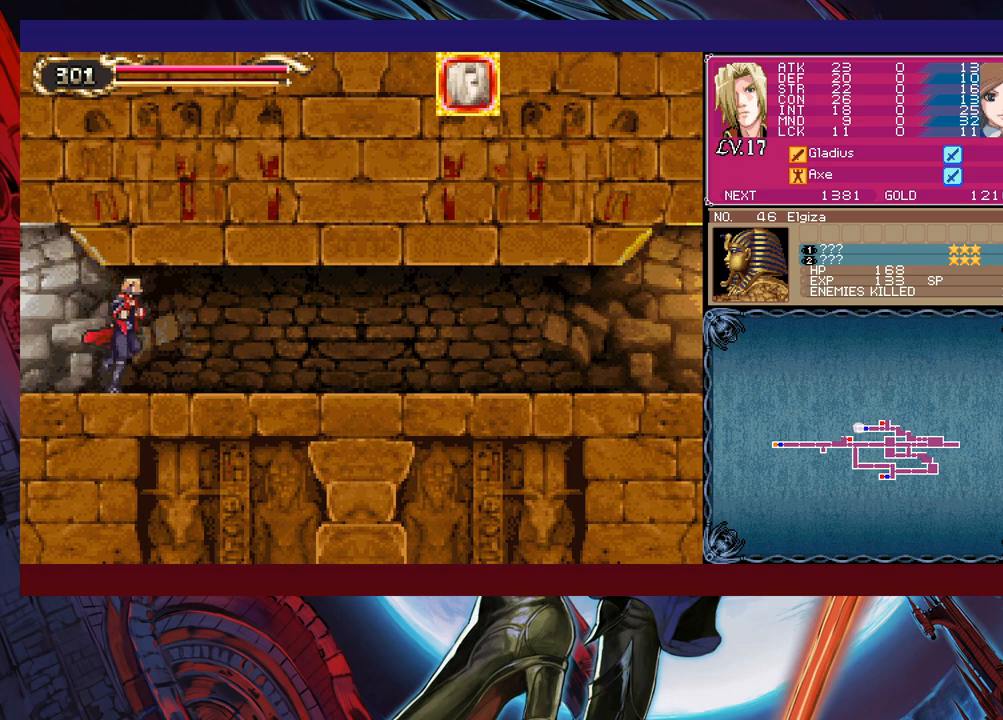
{"buttons": [], "left_stick": "down-right", "events": [[200, "left_stick", "left"], [233, "Y", "down"], [250, "B", "down"], [250, "Y", "up"], [300, "left_stick", "down-right"], [333, "B", "up"], [400, "B", "down"], [450, "B", "up"]]}
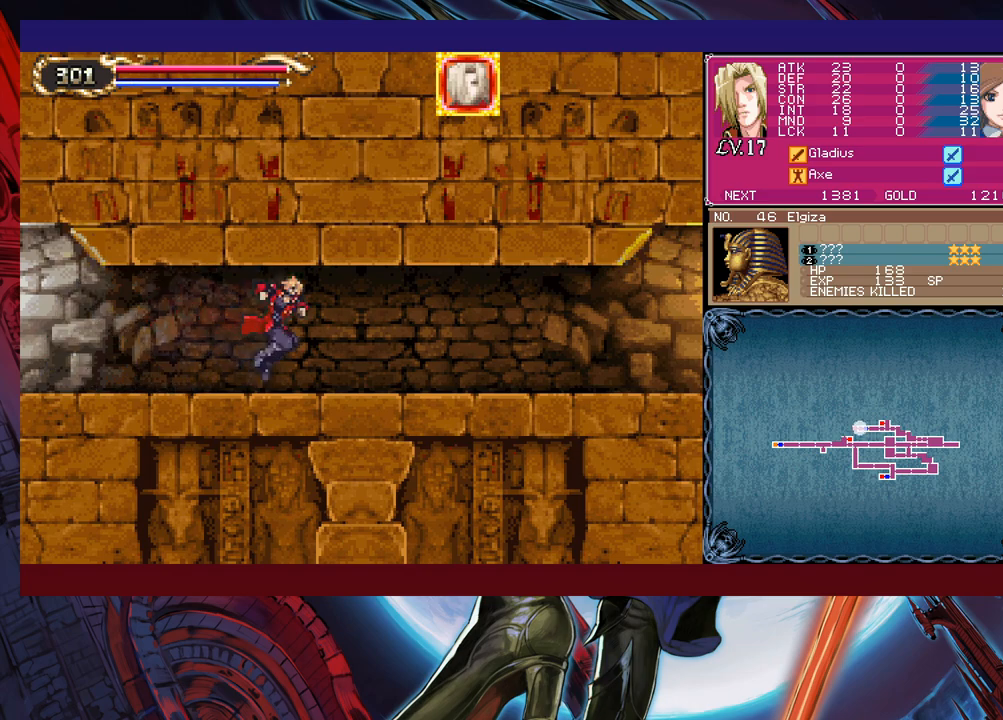
{"buttons": [], "left_stick": "down-right", "events": [[250, "Y", "down"], [250, "left_stick", "left"], [300, "B", "down"], [300, "Y", "up"], [333, "left_stick", "down-right"], [350, "B", "up"], [400, "B", "down"], [483, "B", "up"]]}
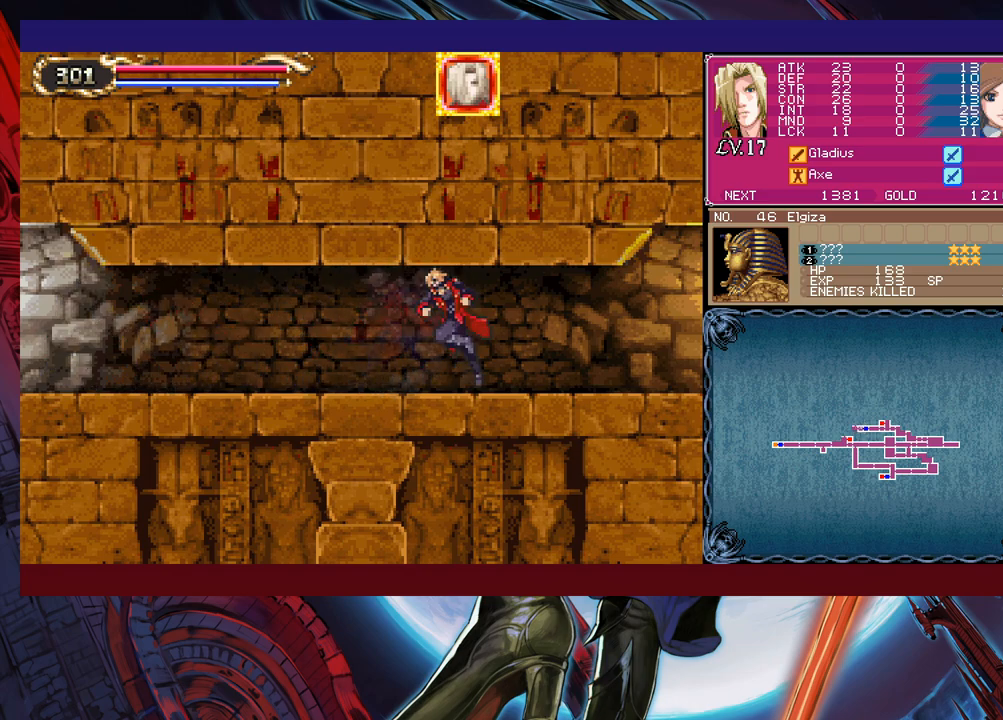
{"buttons": [], "left_stick": "down-right", "events": [[183, "left_stick", "left"], [200, "Y", "down"], [250, "B", "down"], [250, "Y", "up"], [300, "B", "up"], [300, "left_stick", "down-right"], [383, "B", "down"], [450, "B", "up"]]}
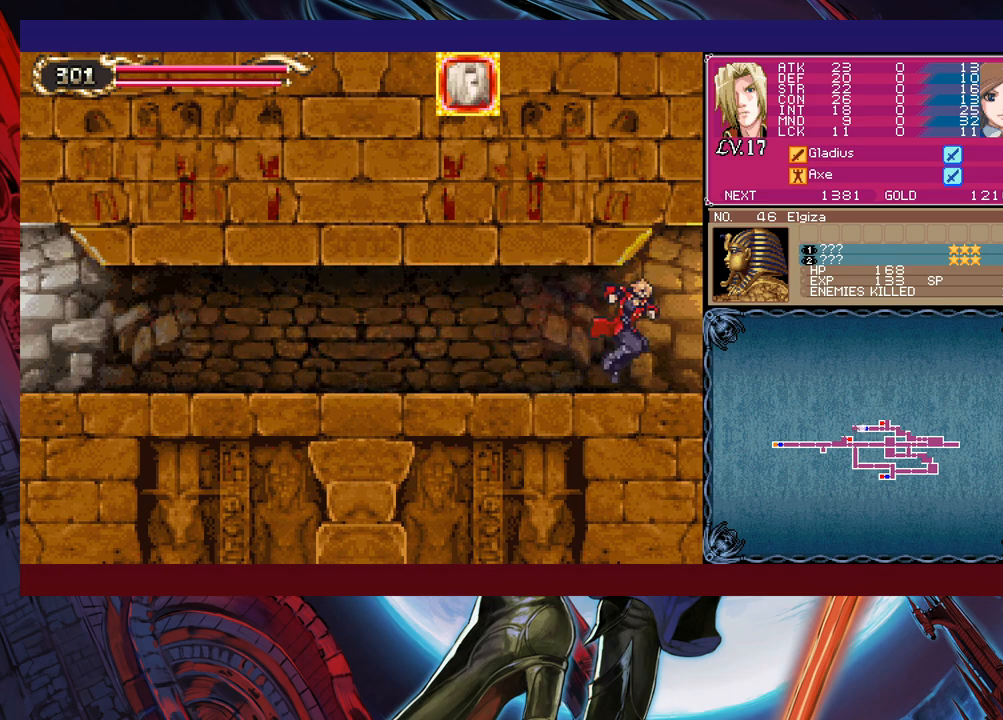
{"buttons": [], "left_stick": "down-right", "events": [[133, "Y", "down"], [133, "left_stick", "left"], [150, "B", "down"], [150, "Y", "up"], [233, "B", "up"], [233, "left_stick", "down-right"]]}
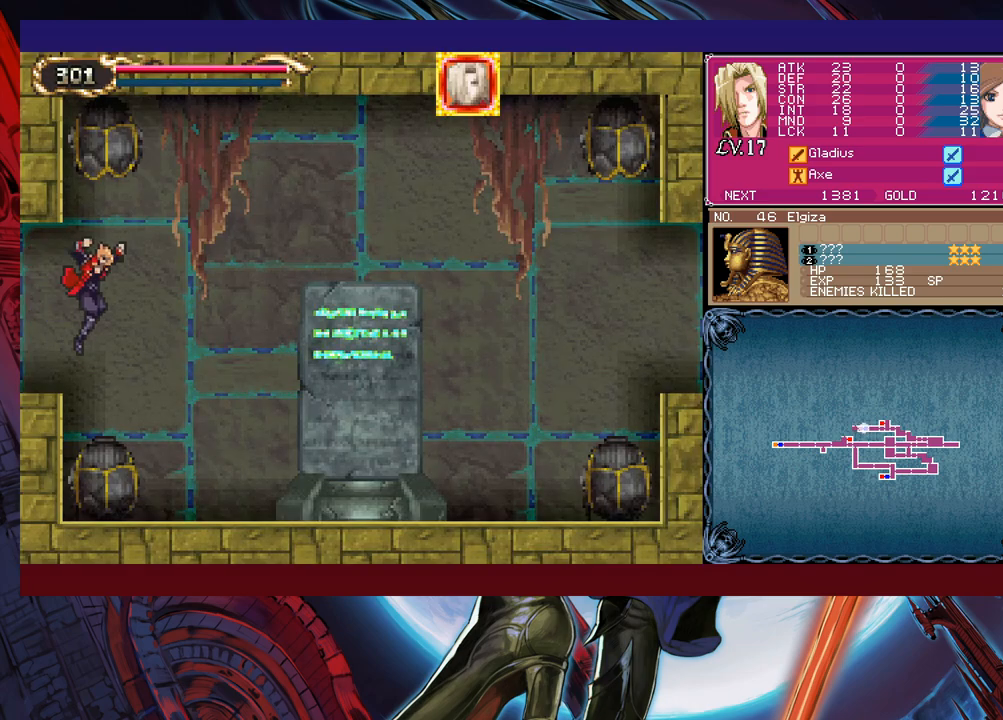
{"buttons": ["B"], "left_stick": "center", "events": [[450, "B", "down"], [450, "left_stick", "left"], [500, "left_stick", "center"]]}
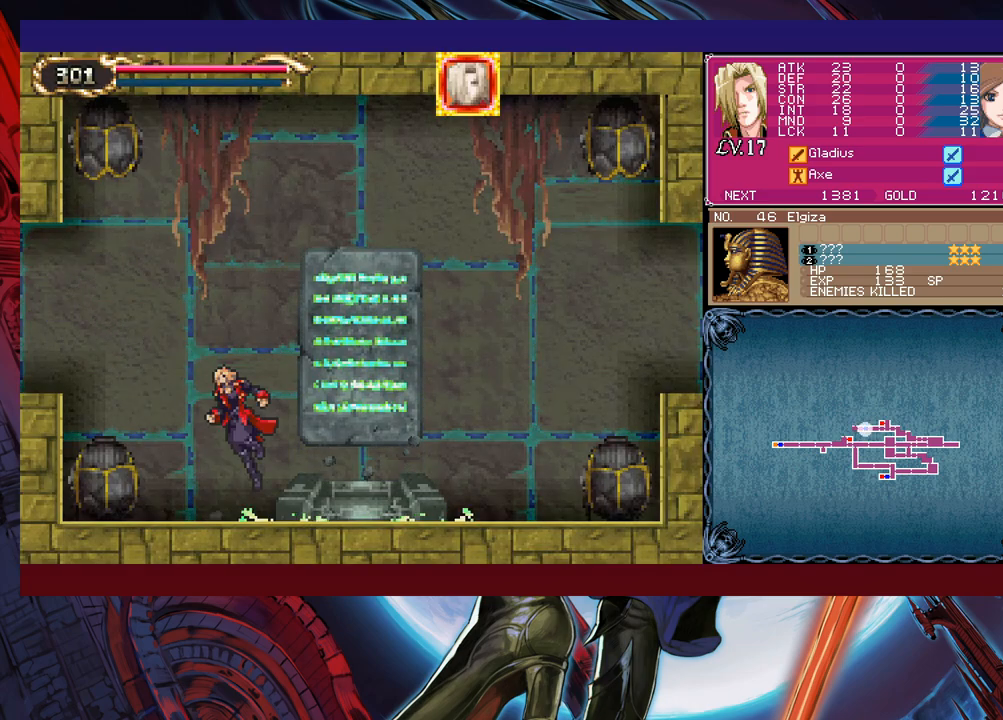
{"buttons": [], "left_stick": "down-right", "events": [[33, "left_stick", "down-right"], [50, "B", "up"], [133, "B", "down"], [183, "B", "up"], [233, "B", "down"], [300, "B", "up"], [350, "Y", "down"], [350, "left_stick", "left"], [433, "B", "down"], [433, "Y", "up"], [450, "left_stick", "down-right"], [483, "B", "up"]]}
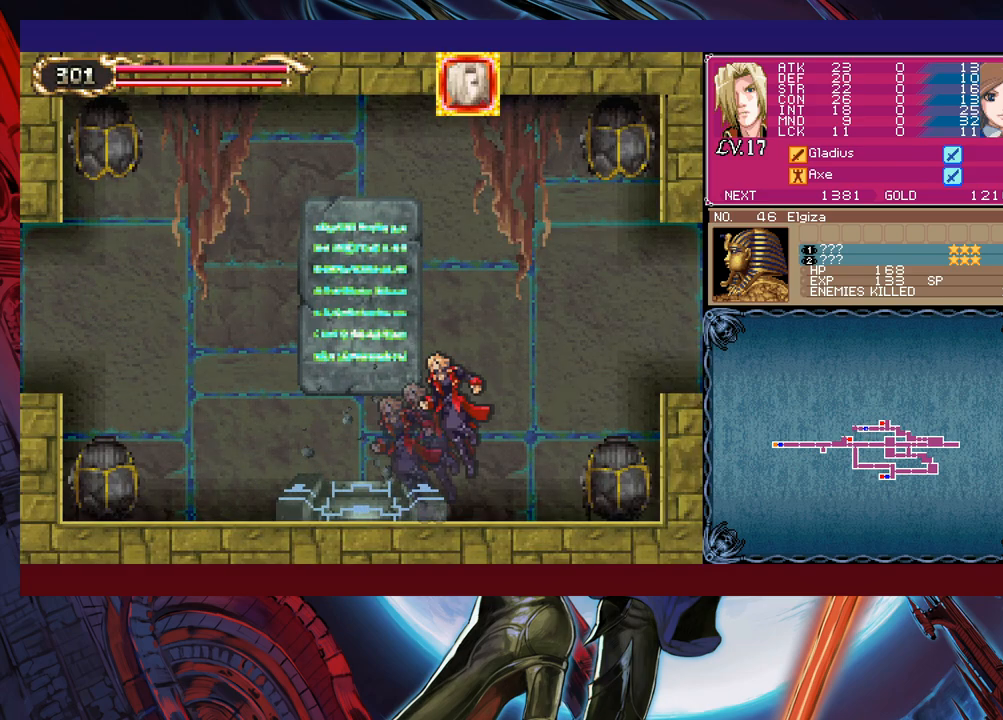
{"buttons": ["B"], "left_stick": "down-right", "events": [[33, "B", "down"], [100, "B", "up"], [250, "Y", "down"], [250, "left_stick", "left"], [300, "B", "down"], [300, "Y", "up"], [350, "left_stick", "down-right"]]}
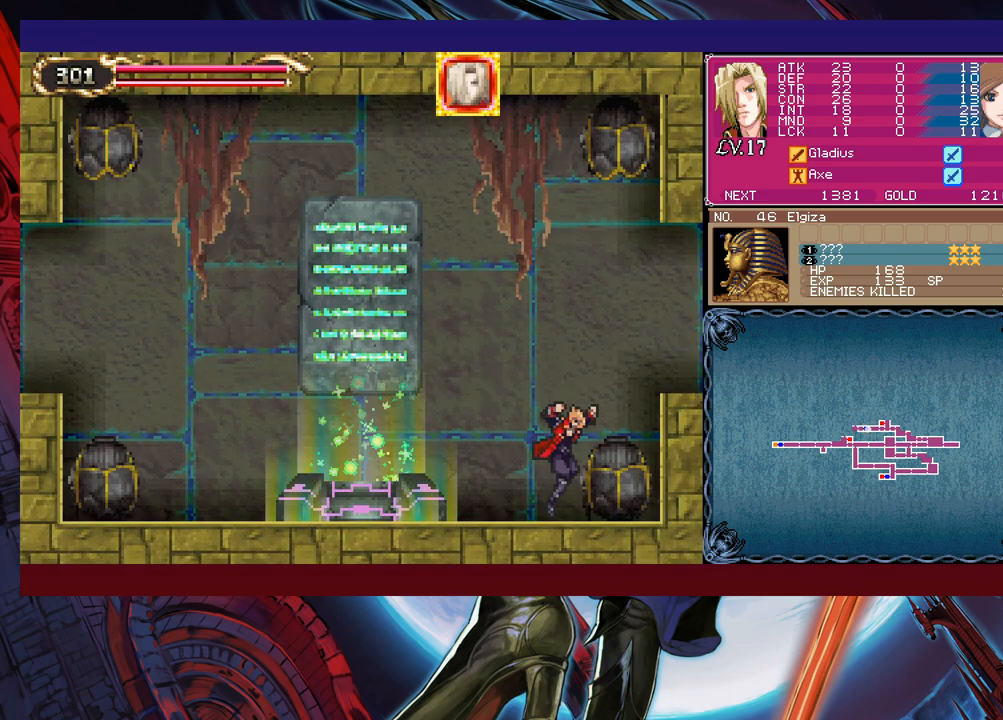
{"buttons": [], "left_stick": "down-right", "events": [[33, "B", "up"], [100, "B", "down"], [350, "B", "up"]]}
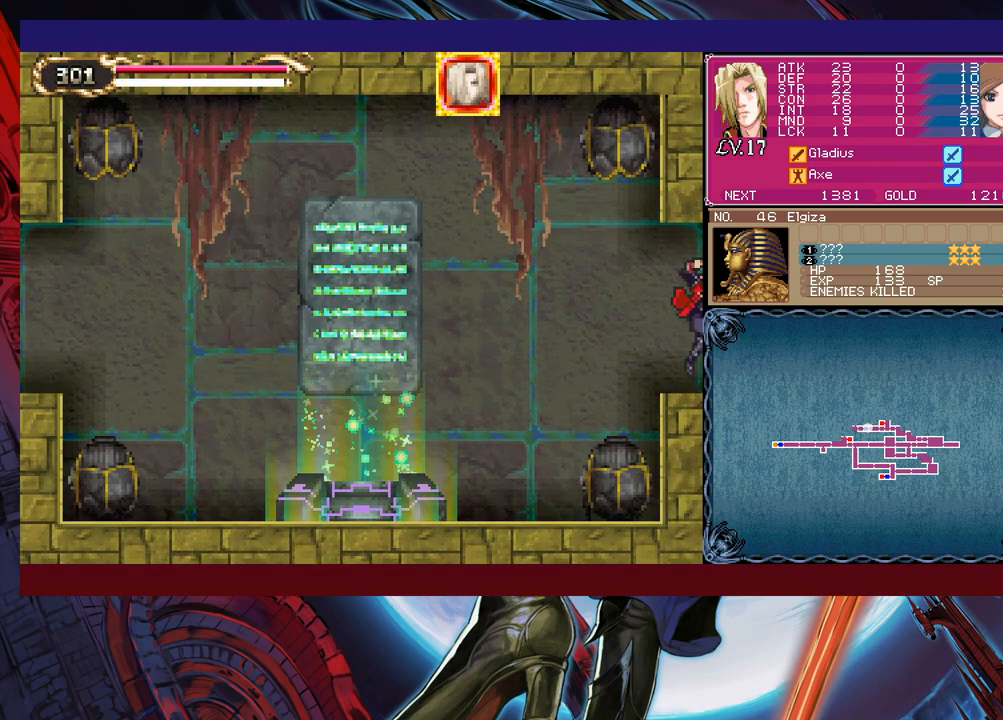
{"buttons": [], "left_stick": "right", "events": [[33, "left_stick", "right"]]}
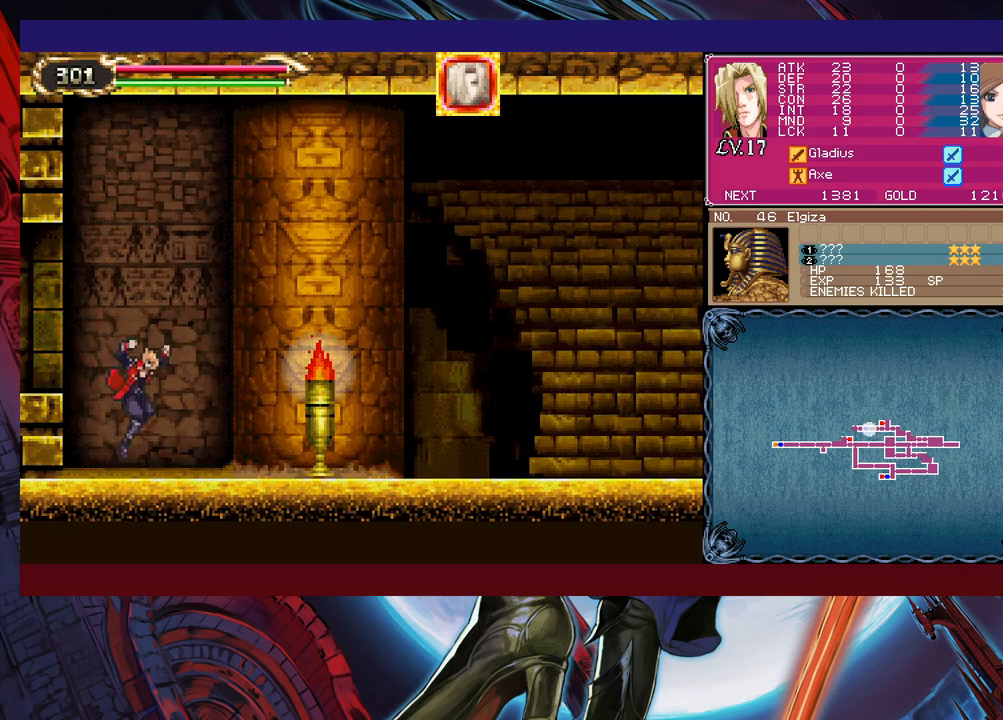
{"buttons": [], "left_stick": "down-right", "events": [[100, "Y", "down"], [100, "left_stick", "left"], [150, "B", "down"], [150, "Y", "up"], [200, "B", "up"], [200, "left_stick", "down-right"]]}
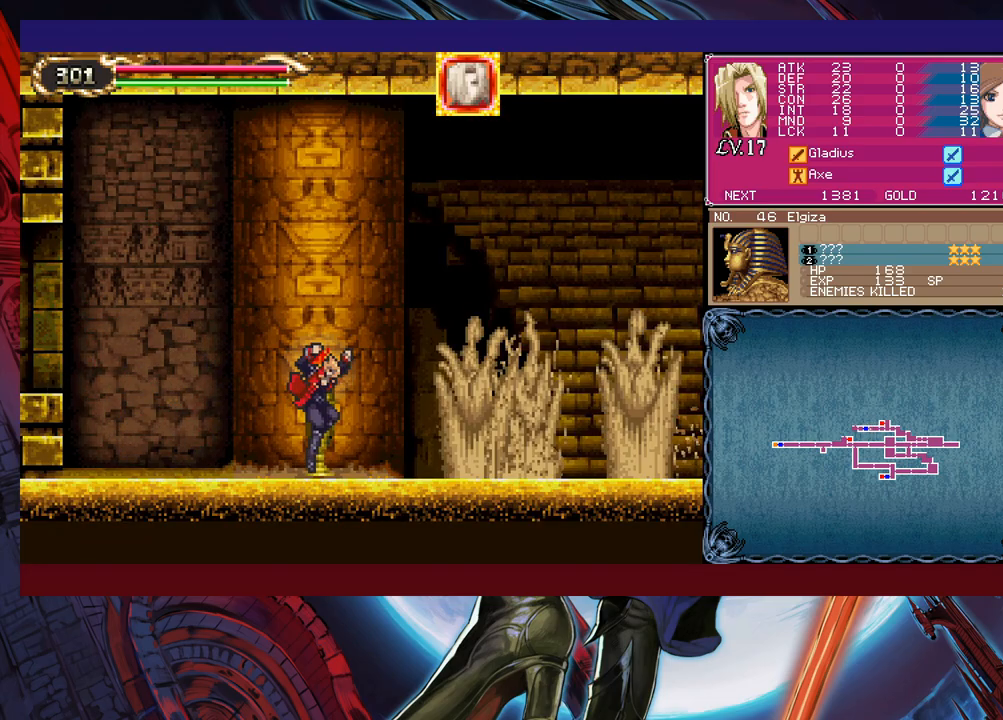
{"buttons": [], "left_stick": "center", "events": [[50, "left_stick", "left"], [150, "left_stick", "down-right"], [300, "left_stick", "center"]]}
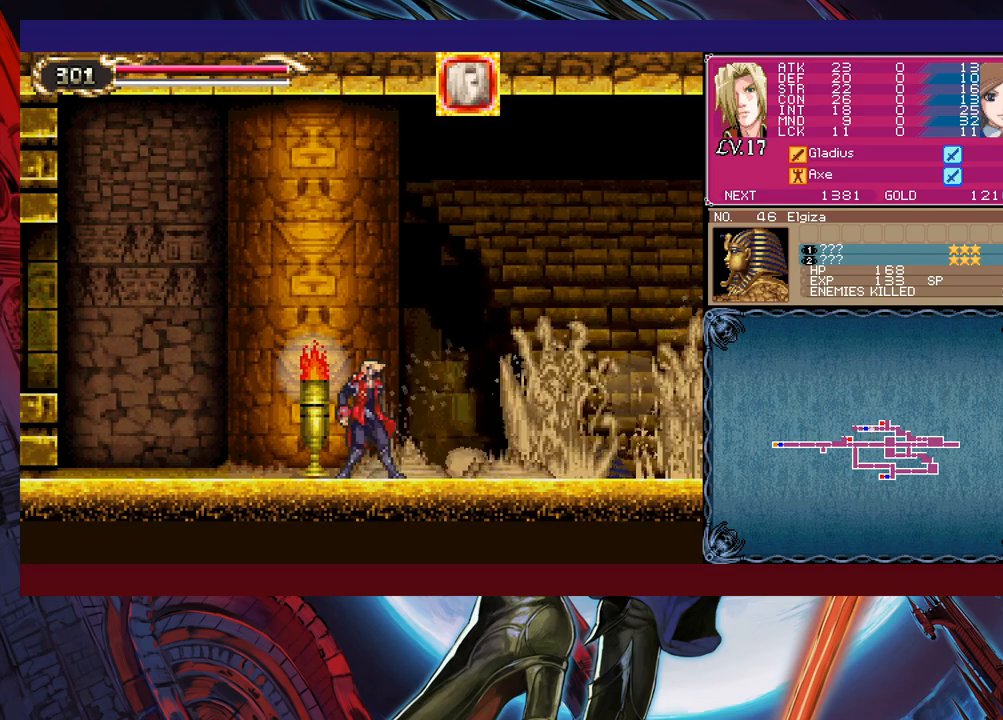
{"buttons": ["B"], "left_stick": "center", "events": [[500, "B", "down"]]}
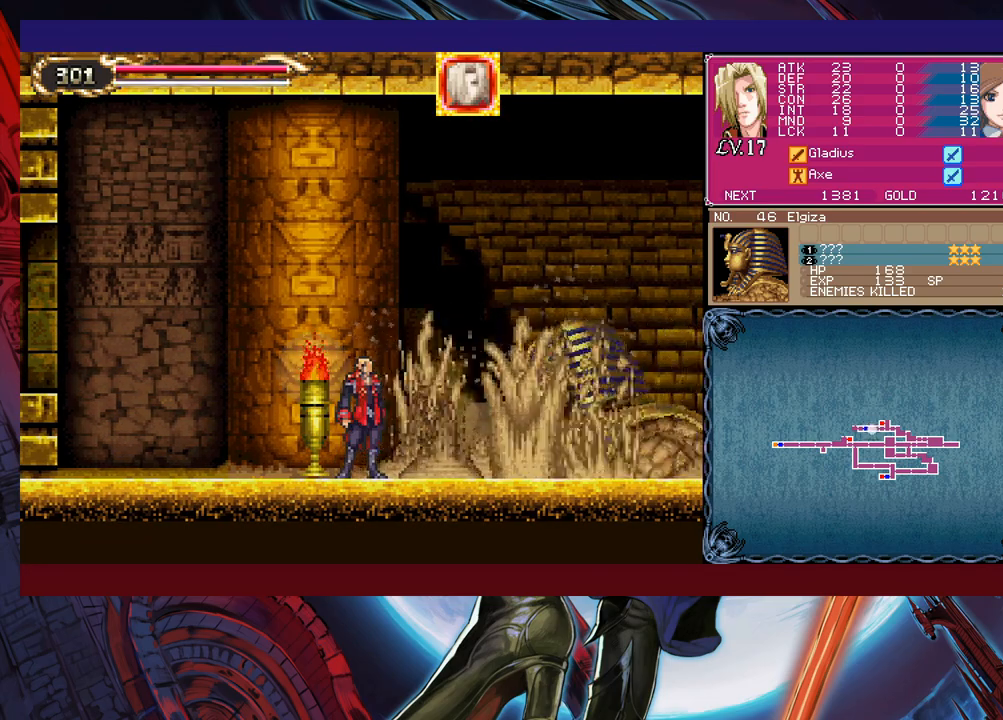
{"buttons": [], "left_stick": "right", "events": [[83, "B", "up"], [83, "left_stick", "right"], [200, "left_stick", "up"], [233, "X", "down"], [250, "left_stick", "up-left"], [300, "X", "up"], [450, "left_stick", "center"], [500, "left_stick", "right"]]}
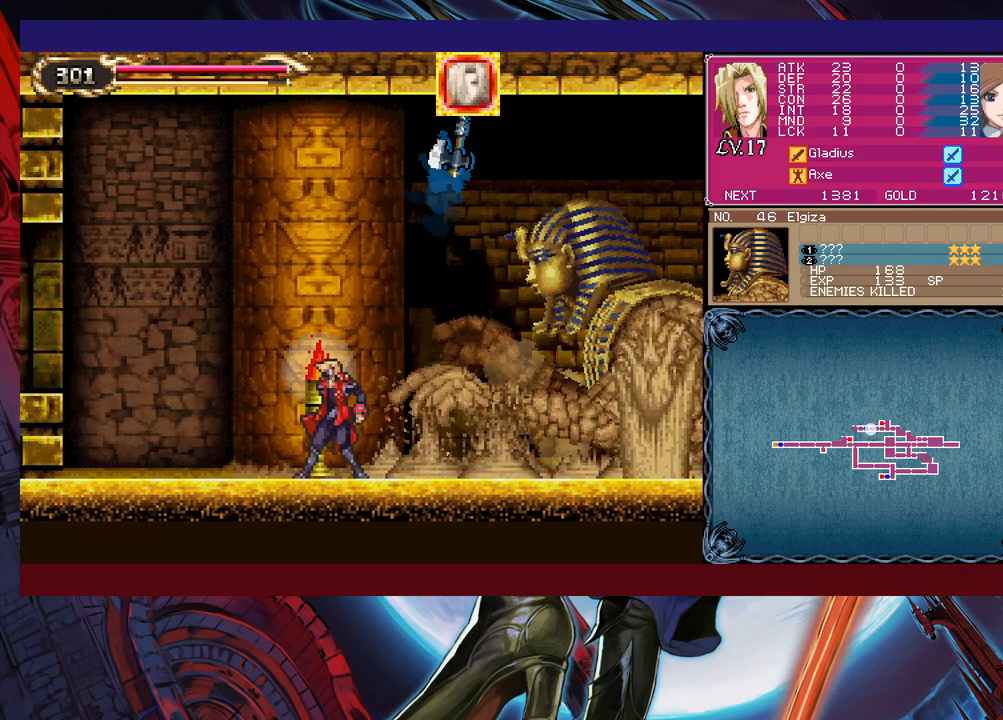
{"buttons": ["X"], "left_stick": "left", "events": [[50, "B", "down"], [83, "X", "down"], [200, "left_stick", "center"], [300, "left_stick", "left"], [500, "B", "up"]]}
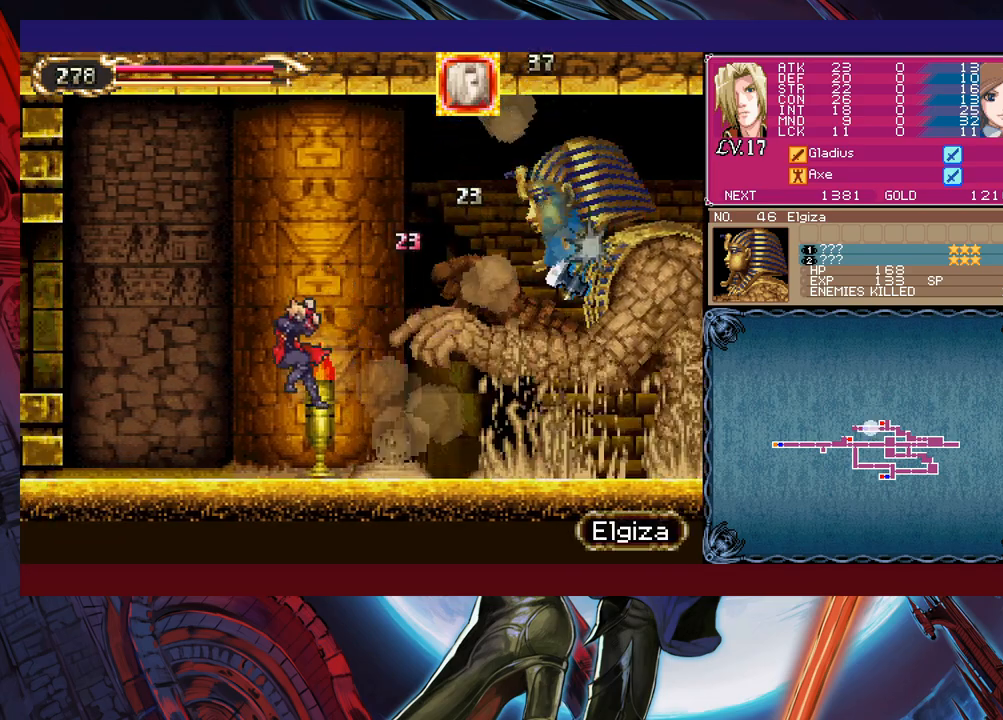
{"buttons": [], "left_stick": "right", "events": [[33, "X", "up"], [50, "left_stick", "center"], [183, "left_stick", "right"], [200, "B", "down"], [250, "X", "down"], [300, "B", "up"], [350, "X", "up"]]}
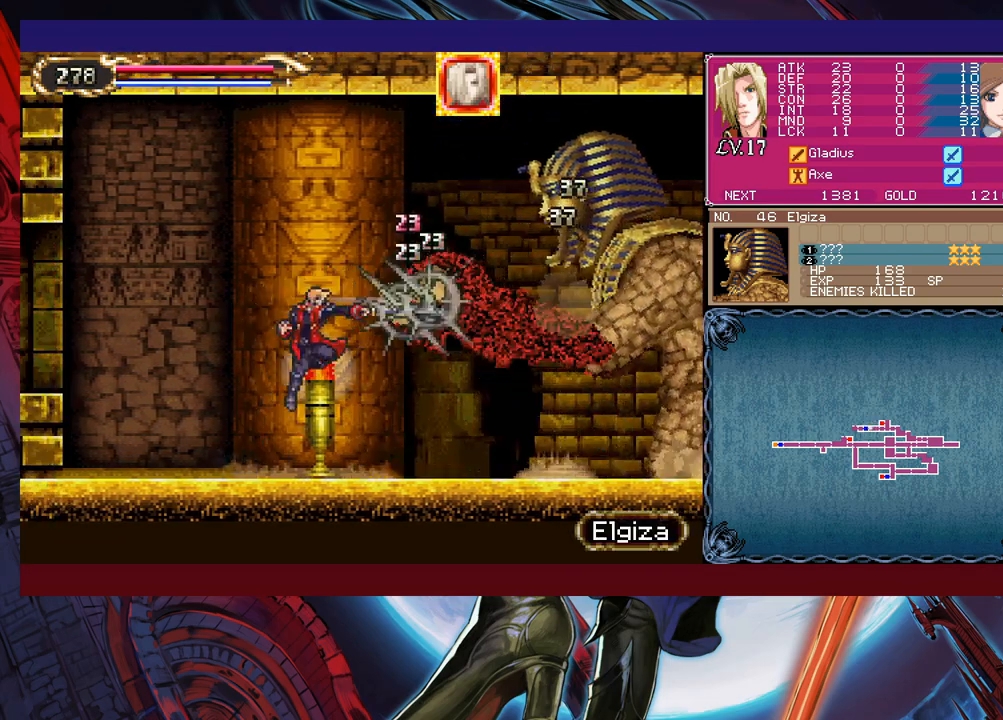
{"buttons": [], "left_stick": "up-right", "events": [[500, "left_stick", "up-right"]]}
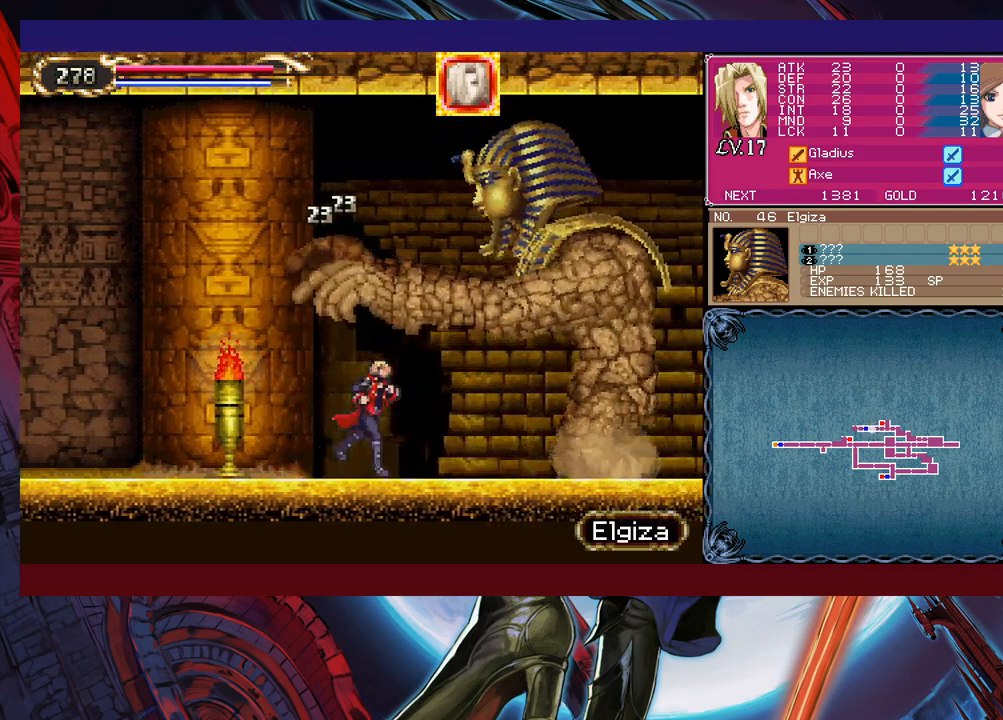
{"buttons": [], "left_stick": "center", "events": [[50, "X", "down"], [100, "X", "up"], [150, "Y", "down"], [150, "left_stick", "down"], [250, "Y", "up"], [250, "left_stick", "right"], [433, "left_stick", "center"]]}
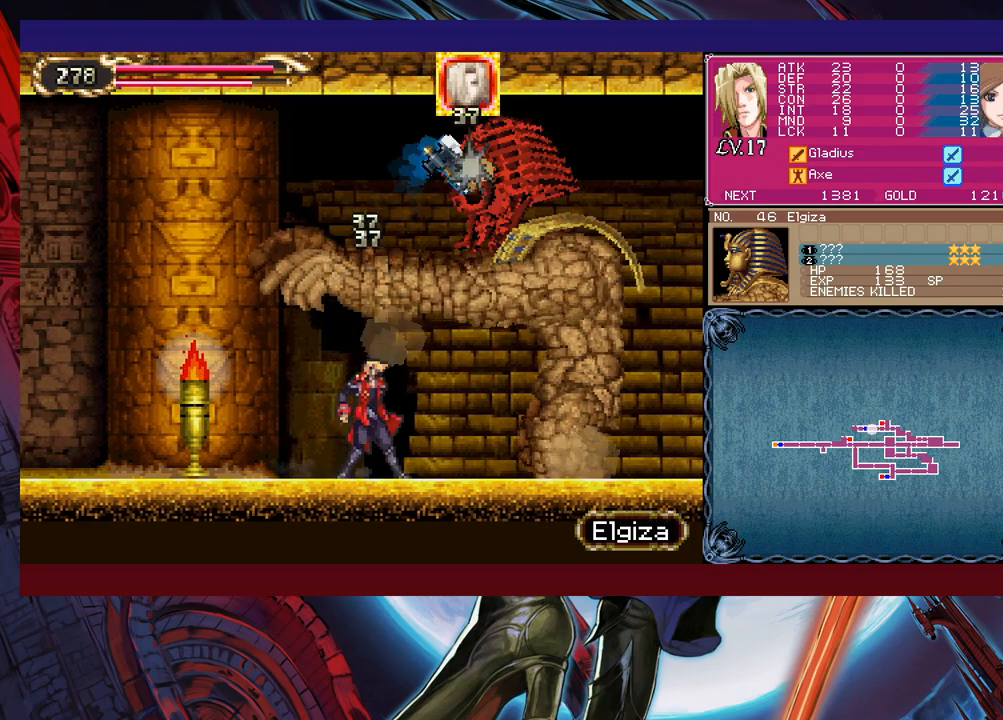
{"buttons": [], "left_stick": "right", "events": [[100, "left_stick", "left"], [500, "left_stick", "right"]]}
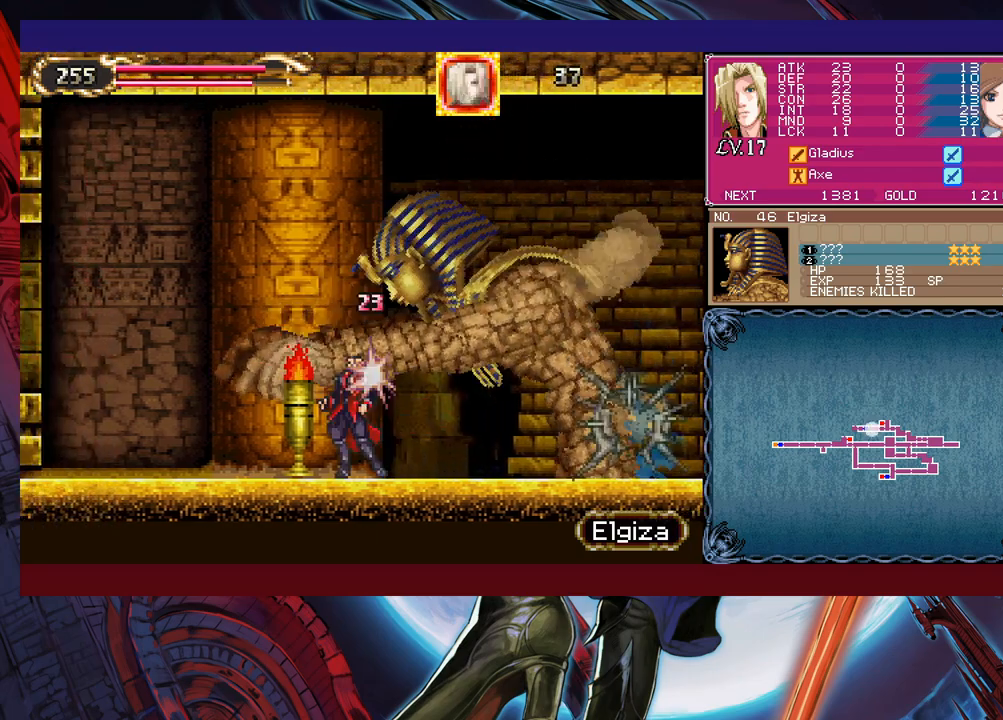
{"buttons": ["Y"], "left_stick": "up-left", "events": [[83, "X", "down"], [183, "X", "up"], [183, "left_stick", "down"], [300, "left_stick", "center"], [350, "left_stick", "right"], [500, "Y", "down"], [500, "left_stick", "up-left"]]}
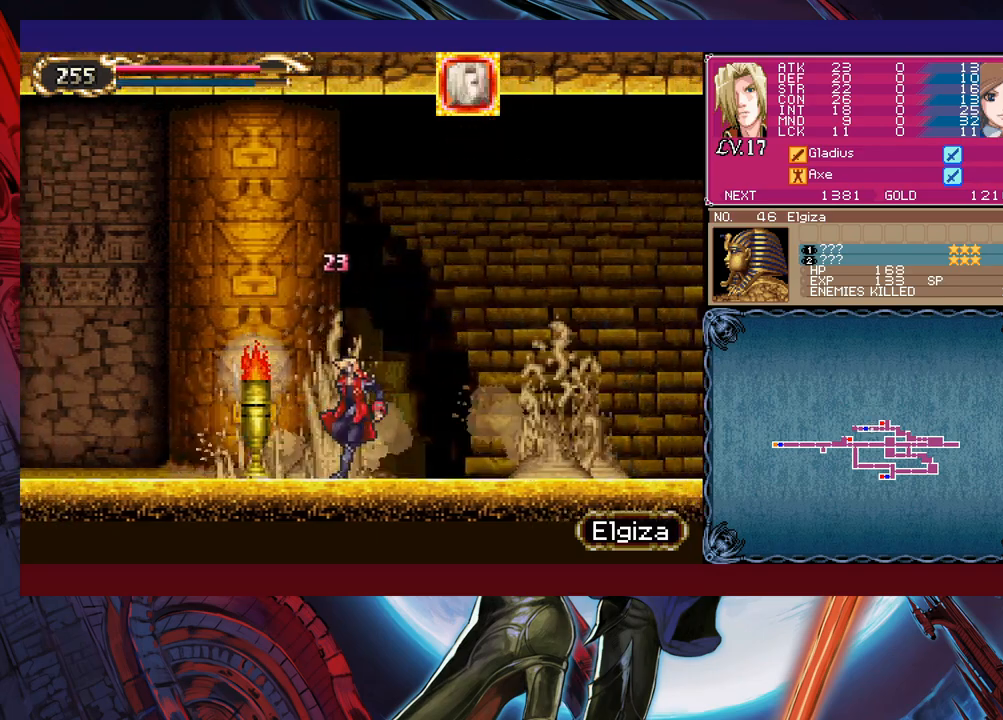
{"buttons": ["B"], "left_stick": "center", "events": [[50, "B", "down"], [50, "Y", "up"], [100, "B", "up"], [100, "left_stick", "down-right"], [200, "B", "down"], [233, "B", "up"], [300, "B", "down"], [350, "B", "up"], [433, "left_stick", "left"], [450, "Y", "down"], [500, "B", "down"], [500, "Y", "up"], [500, "left_stick", "center"]]}
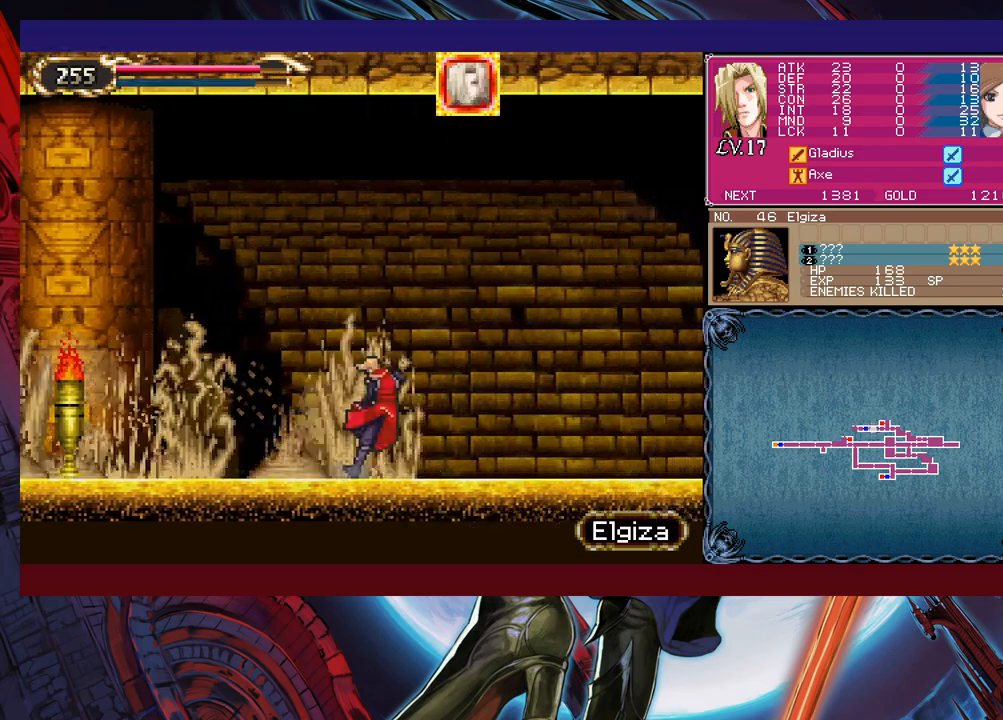
{"buttons": [], "left_stick": "down-right", "events": [[33, "left_stick", "down-right"], [50, "B", "up"], [150, "B", "down"], [183, "B", "up"], [233, "B", "down"], [300, "B", "up"], [350, "left_stick", "left"], [400, "Y", "down"], [450, "B", "down"], [450, "Y", "up"], [483, "left_stick", "down-right"], [500, "B", "up"]]}
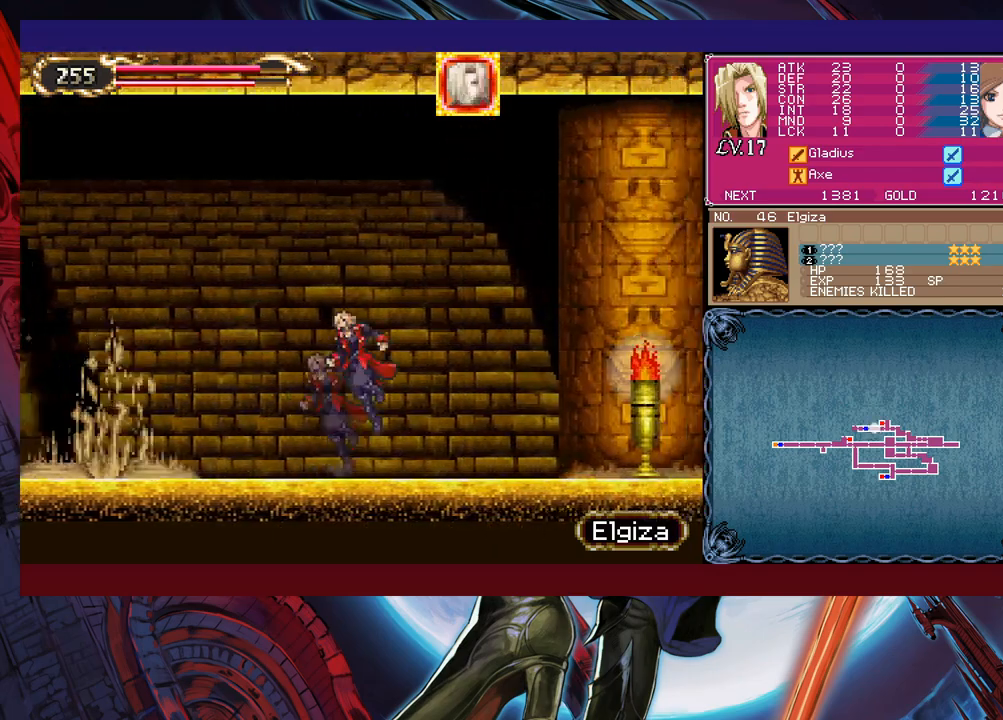
{"buttons": ["B"], "left_stick": "down-right", "events": [[150, "B", "down"], [233, "B", "up"], [300, "left_stick", "left"], [333, "Y", "down"], [350, "B", "down"], [350, "Y", "up"], [400, "left_stick", "down-right"], [433, "B", "up"], [500, "B", "down"]]}
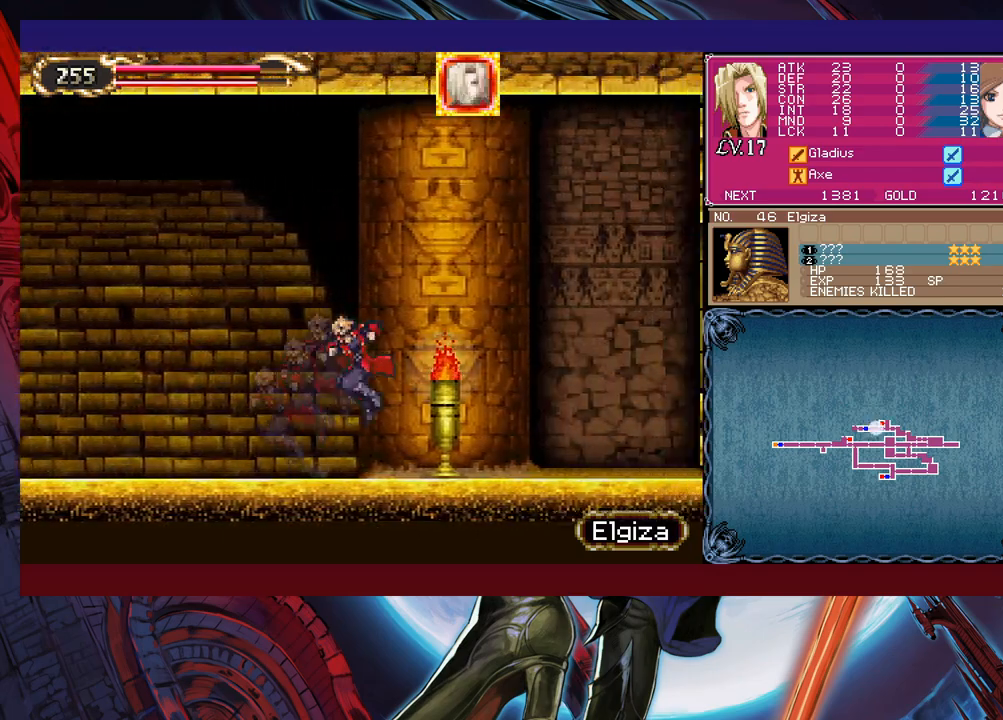
{"buttons": [], "left_stick": "left", "events": [[50, "B", "up"], [183, "X", "down"], [183, "left_stick", "right"], [300, "X", "up"], [300, "left_stick", "center"], [400, "left_stick", "left"]]}
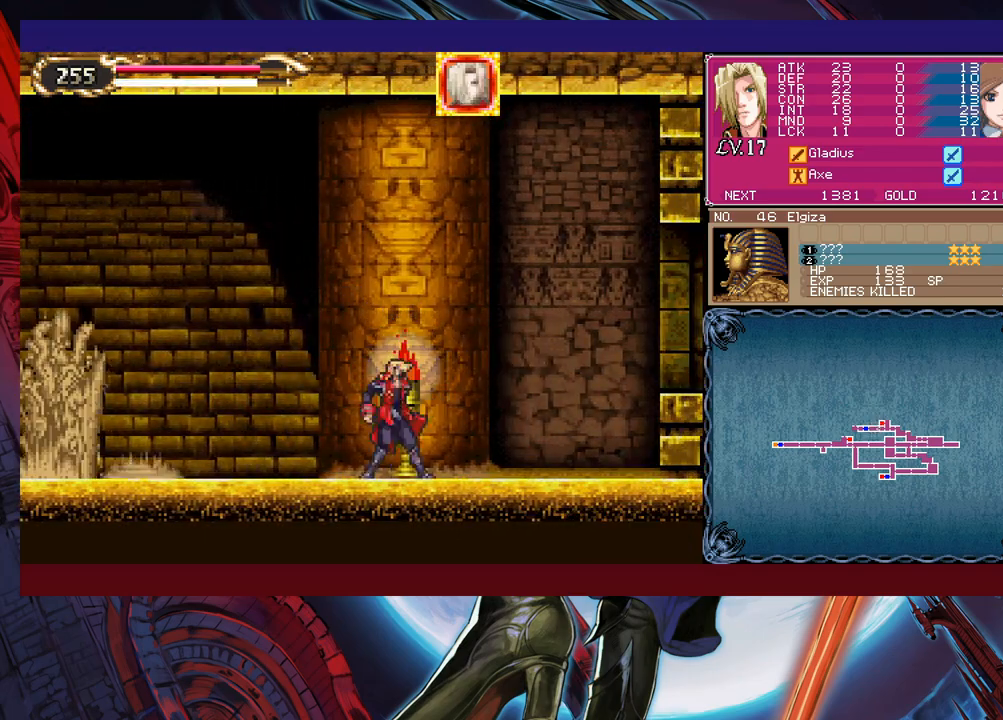
{"buttons": [], "left_stick": "down", "events": [[33, "left_stick", "down-right"], [100, "left_stick", "right"], [250, "left_stick", "left"], [333, "B", "down"], [383, "B", "up"], [383, "left_stick", "right"], [400, "X", "down"], [450, "X", "up"], [500, "left_stick", "down"]]}
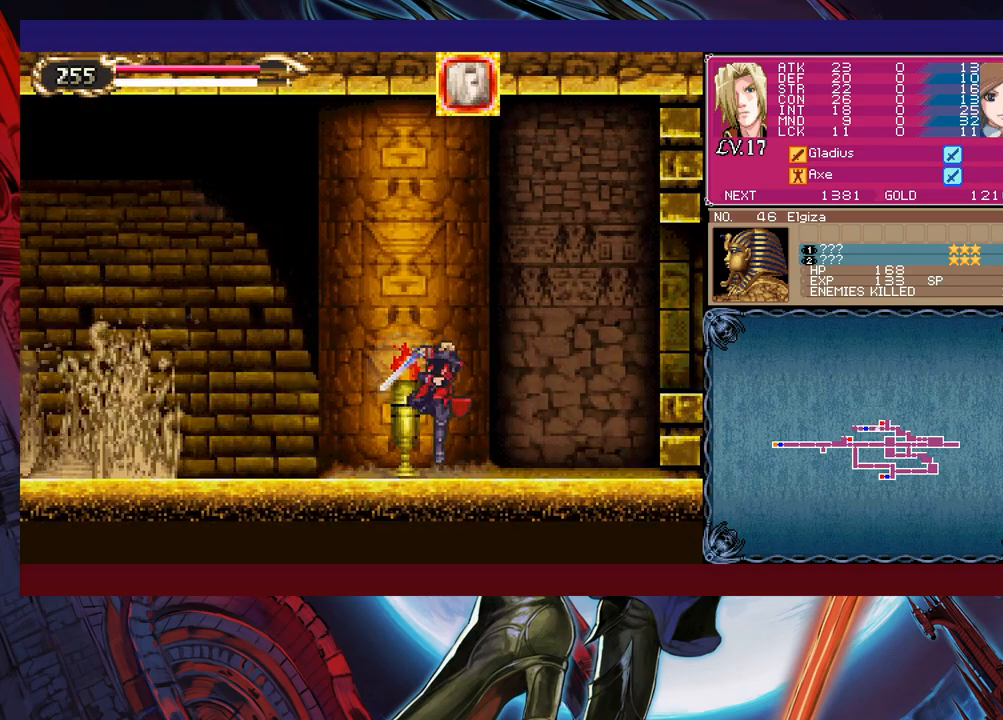
{"buttons": [], "left_stick": "right", "events": [[50, "left_stick", "left"], [183, "left_stick", "right"], [250, "B", "down"], [250, "left_stick", "left"], [300, "B", "up"], [300, "X", "down"], [383, "left_stick", "right"], [450, "X", "up"]]}